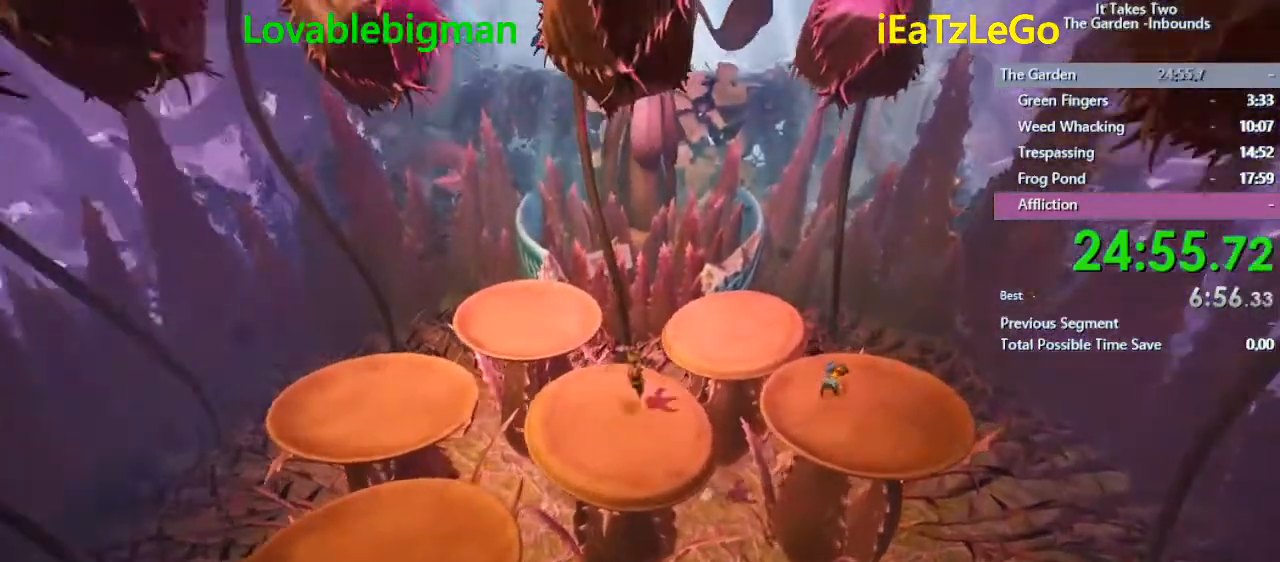
Gameplay with a controller (PlayStation layout); each line is a JSON object with the inputs held at the frame after it. "events" lists button and stick changes between this image and that frame as [ms after this image, input, new state], when the widget could be followed in between.
{"buttons": ["CIRCLE"], "left_stick": "center", "right_stick": "center", "events": [[33, "CIRCLE", "down"], [67, "CIRCLE", "up"], [167, "CIRCLE", "down"], [200, "CIRCLE", "up"], [333, "CIRCLE", "down"], [433, "CIRCLE", "up"], [500, "CIRCLE", "down"]]}
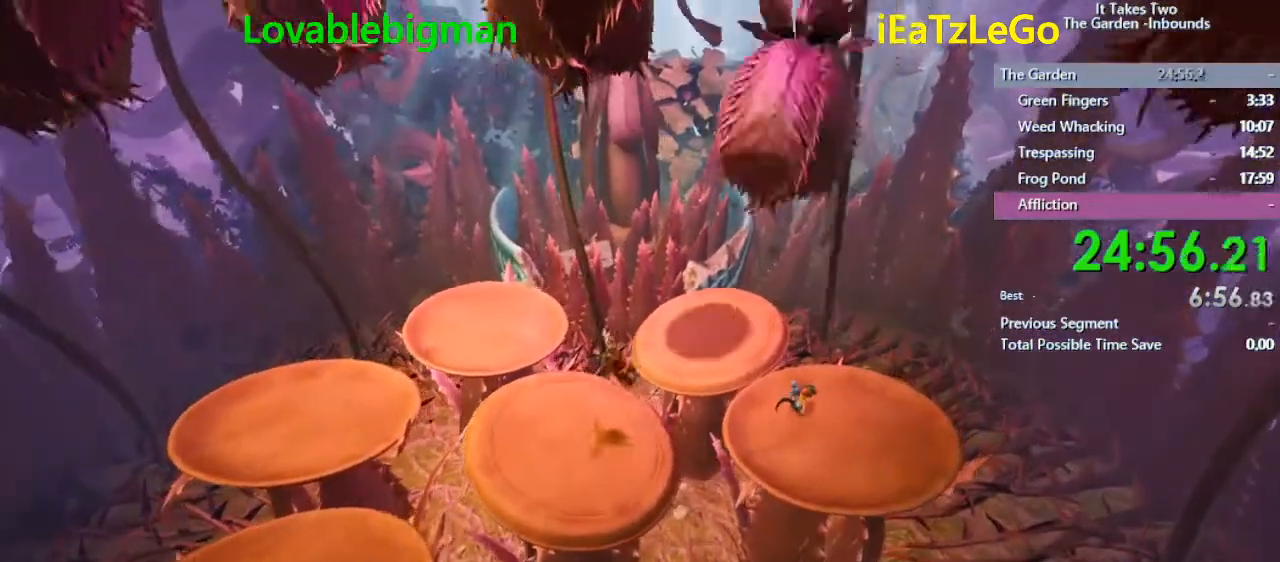
{"buttons": ["CIRCLE"], "left_stick": "center", "right_stick": "center", "events": [[67, "CIRCLE", "up"], [133, "CIRCLE", "down"], [233, "CIRCLE", "up"], [367, "CIRCLE", "down"], [433, "CIRCLE", "up"], [500, "CIRCLE", "down"]]}
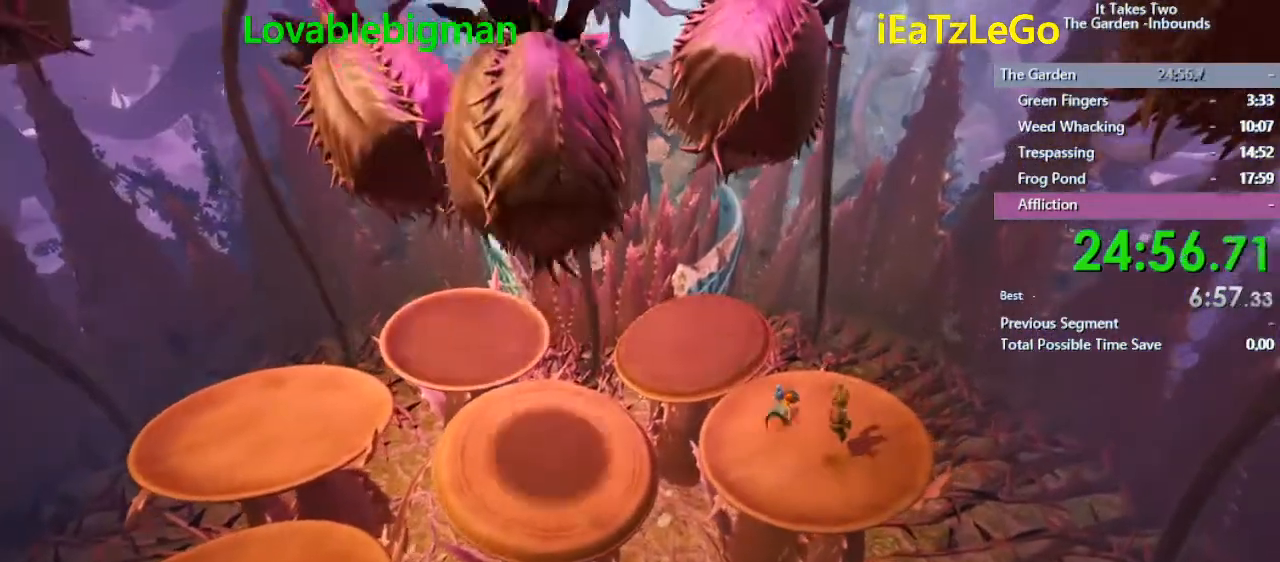
{"buttons": [], "left_stick": "center", "right_stick": "center", "events": [[133, "CIRCLE", "up"], [167, "CIRCLE", "down"], [267, "CIRCLE", "up"], [367, "CIRCLE", "down"], [467, "CIRCLE", "up"]]}
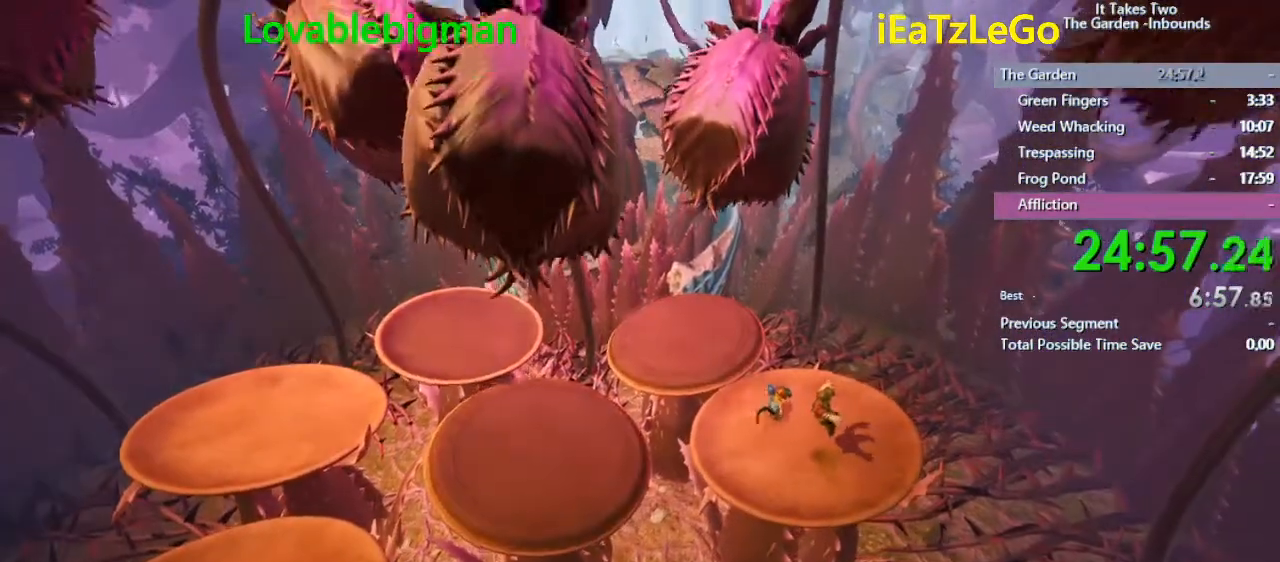
{"buttons": [], "left_stick": "center", "right_stick": "center", "events": [[33, "CIRCLE", "down"], [133, "CIRCLE", "up"], [233, "CIRCLE", "down"], [333, "CIRCLE", "up"], [433, "CIRCLE", "down"], [500, "CIRCLE", "up"]]}
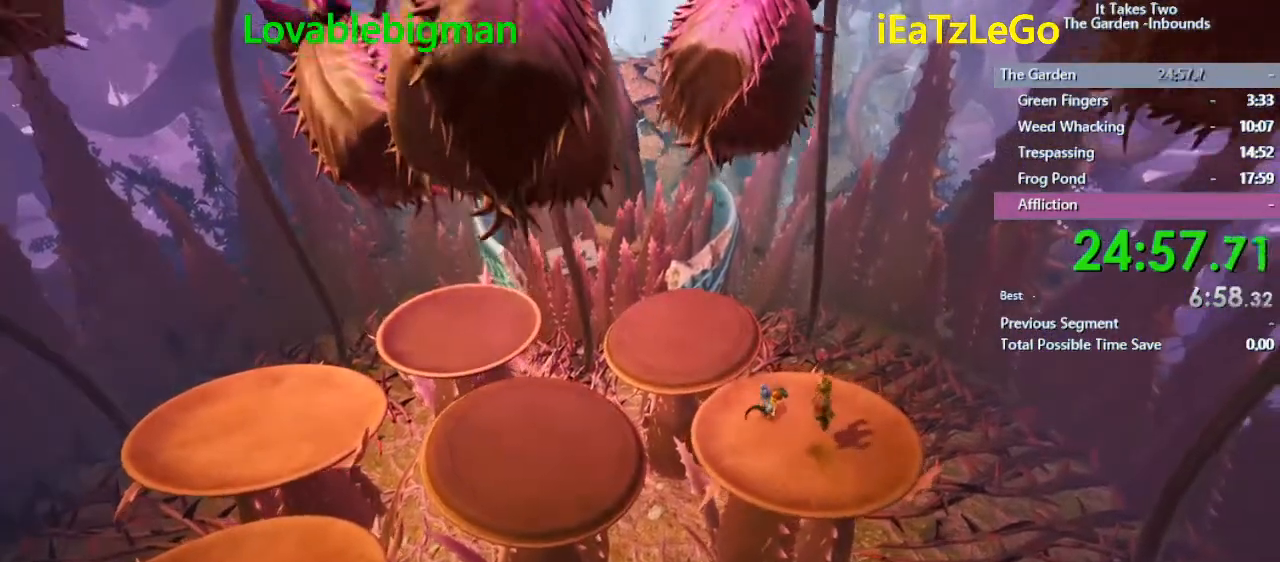
{"buttons": ["CIRCLE"], "left_stick": "center", "right_stick": "center", "events": [[67, "CIRCLE", "down"], [167, "CIRCLE", "up"], [300, "CIRCLE", "down"], [367, "CIRCLE", "up"], [500, "CIRCLE", "down"]]}
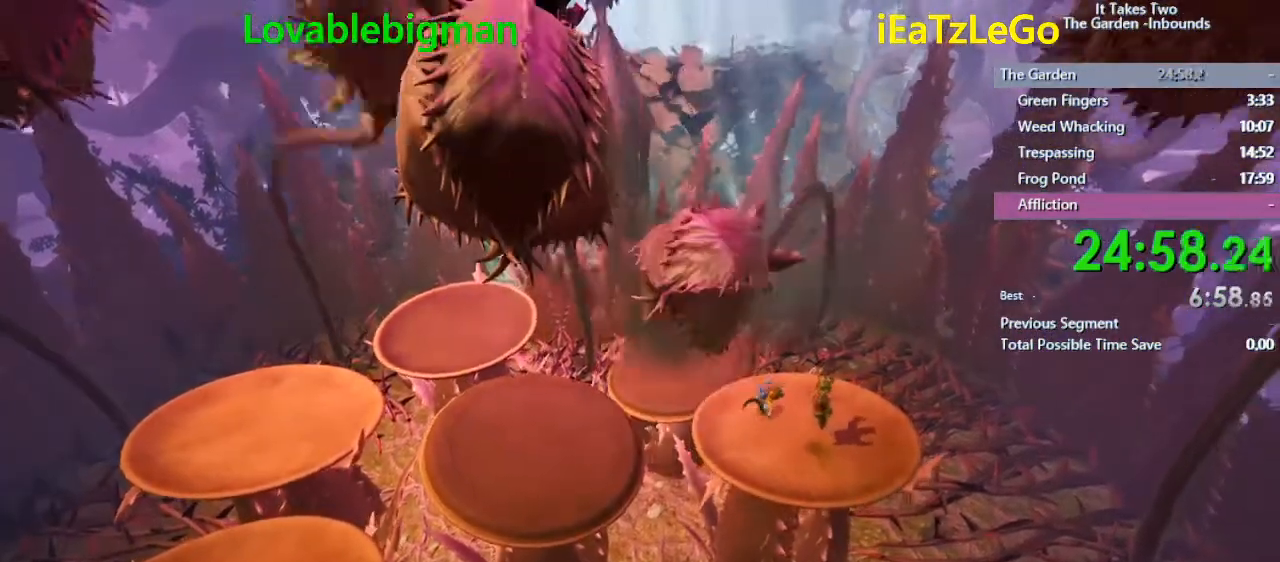
{"buttons": ["CIRCLE"], "left_stick": "center", "right_stick": "center", "events": [[67, "CIRCLE", "up"], [133, "CIRCLE", "down"], [200, "CIRCLE", "up"], [333, "CIRCLE", "down"], [400, "CIRCLE", "up"], [500, "CIRCLE", "down"]]}
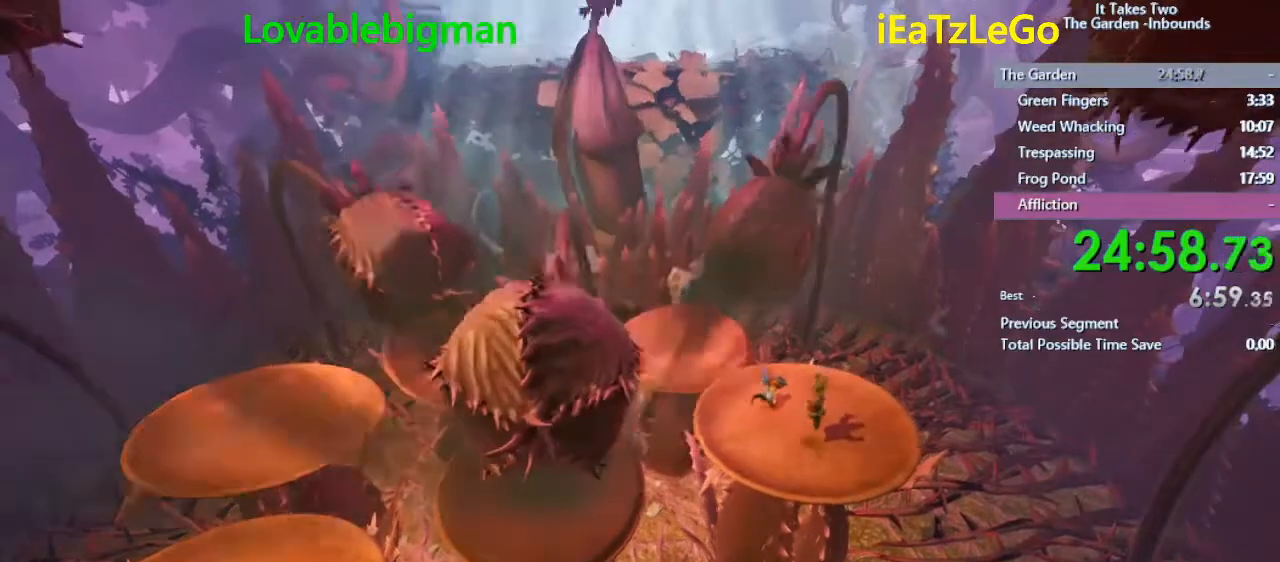
{"buttons": ["CIRCLE"], "left_stick": "center", "right_stick": "center", "events": [[133, "CIRCLE", "up"], [167, "CIRCLE", "down"], [267, "CIRCLE", "up"], [300, "CIRCLE", "down"], [400, "CIRCLE", "up"], [500, "CIRCLE", "down"]]}
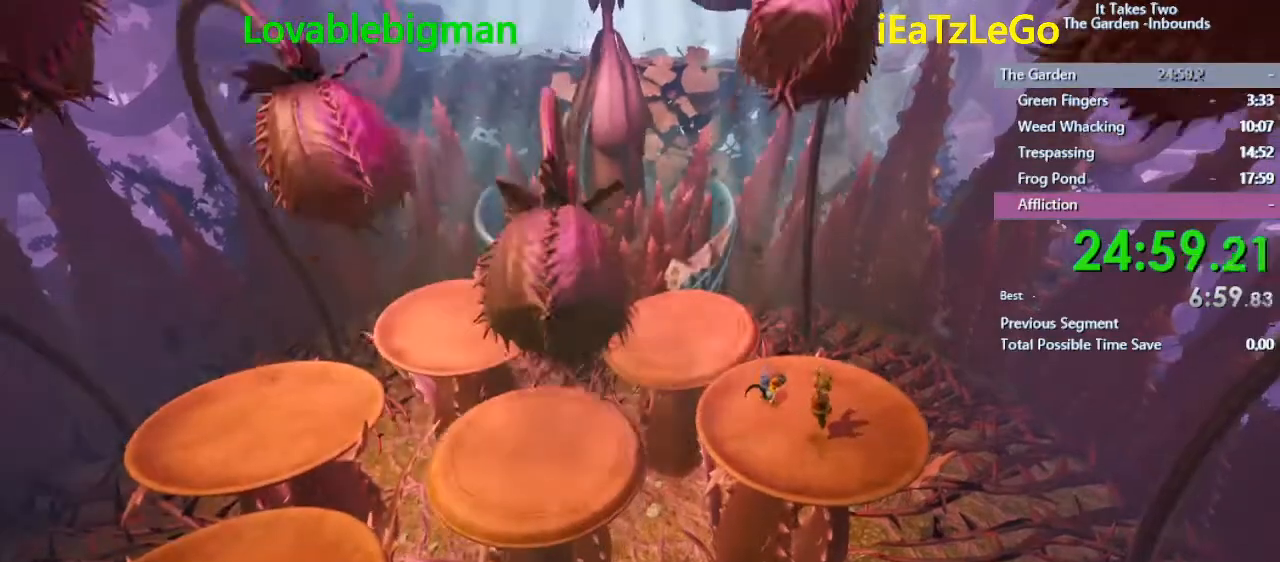
{"buttons": [], "left_stick": "center", "right_stick": "center", "events": [[100, "CIRCLE", "up"], [333, "CIRCLE", "down"], [467, "CIRCLE", "up"]]}
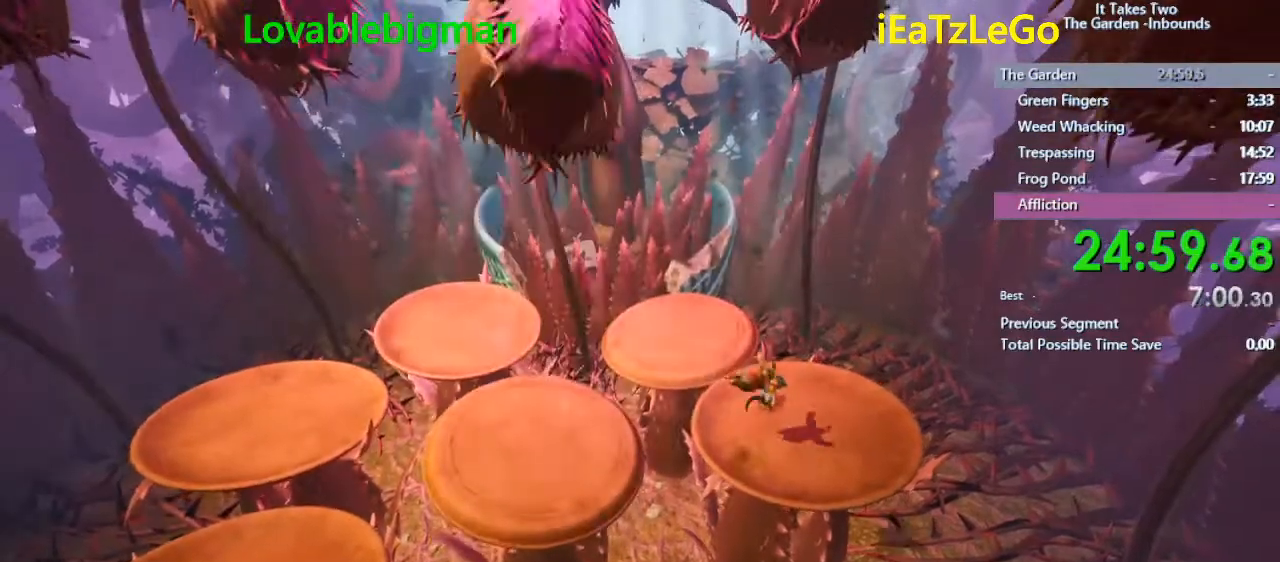
{"buttons": [], "left_stick": "center", "right_stick": "center", "events": [[233, "CIRCLE", "down"], [300, "CIRCLE", "up"], [400, "CIRCLE", "down"], [433, "CIRCLE", "up"]]}
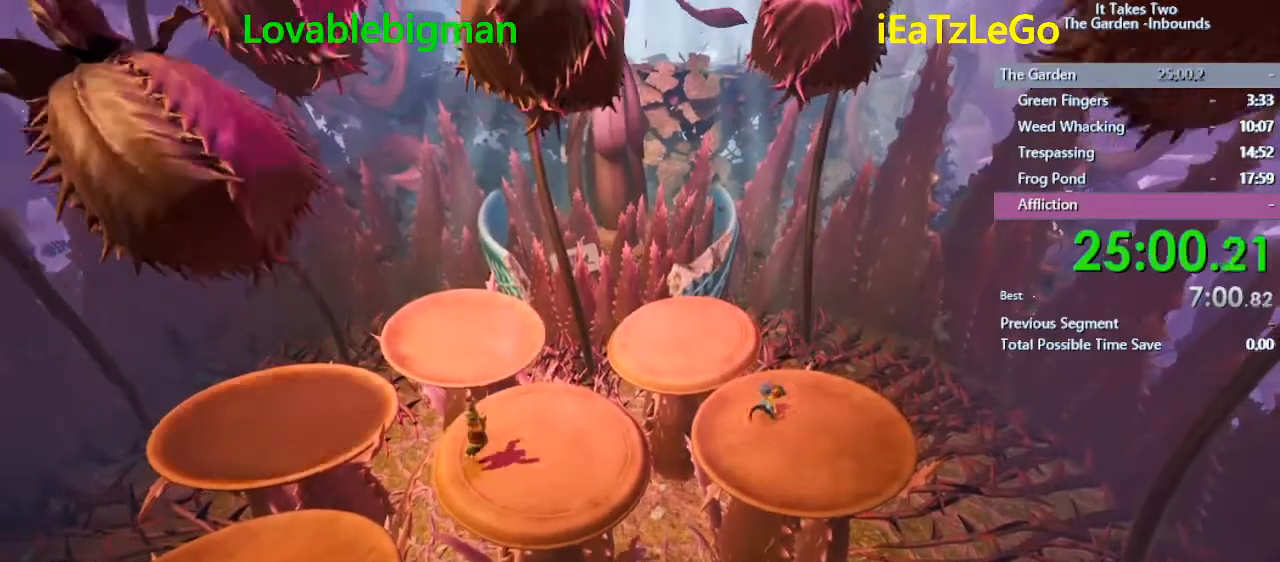
{"buttons": [], "left_stick": "center", "right_stick": "center", "events": [[67, "CIRCLE", "down"], [133, "CIRCLE", "up"], [167, "CIRCLE", "down"], [267, "CIRCLE", "up"], [367, "CIRCLE", "down"], [467, "CIRCLE", "up"]]}
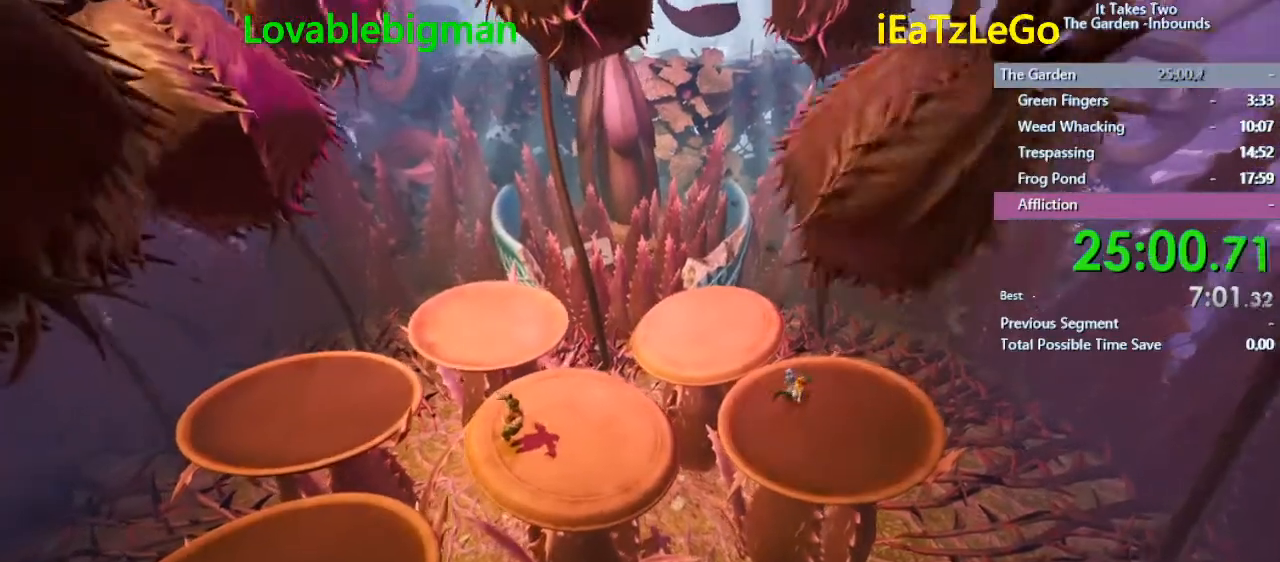
{"buttons": [], "left_stick": "left", "right_stick": "center", "events": [[33, "CIRCLE", "down"], [100, "CIRCLE", "up"], [167, "left_stick", "left"], [267, "CROSS", "down"], [367, "CROSS", "up"]]}
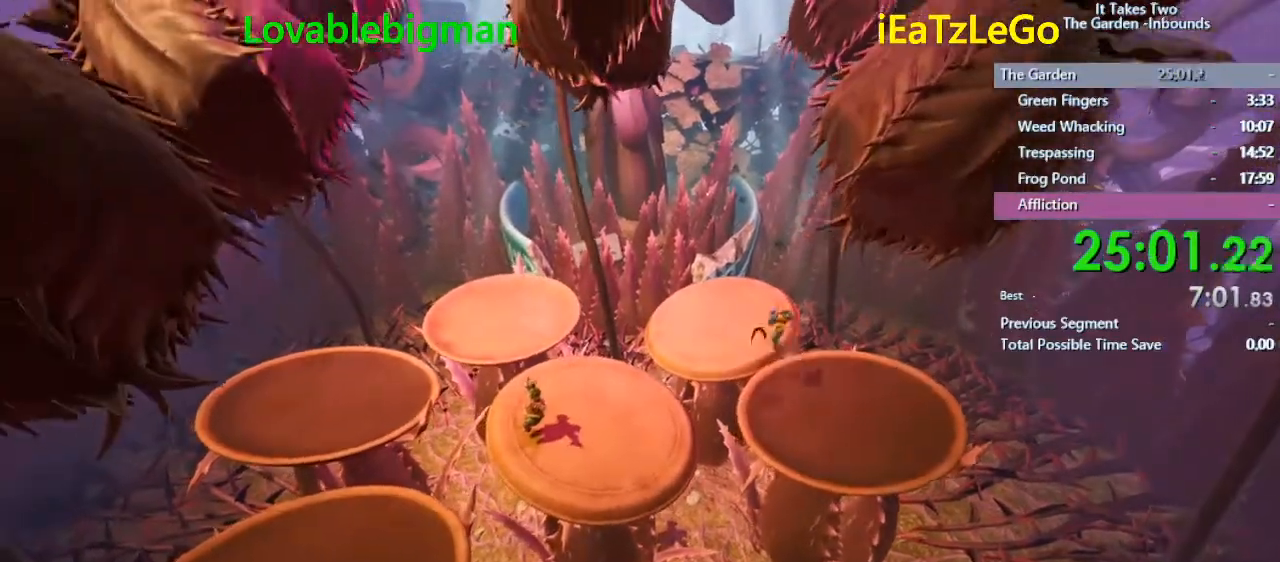
{"buttons": [], "left_stick": "center", "right_stick": "center", "events": [[33, "SQUARE", "down"], [167, "SQUARE", "up"], [300, "left_stick", "center"]]}
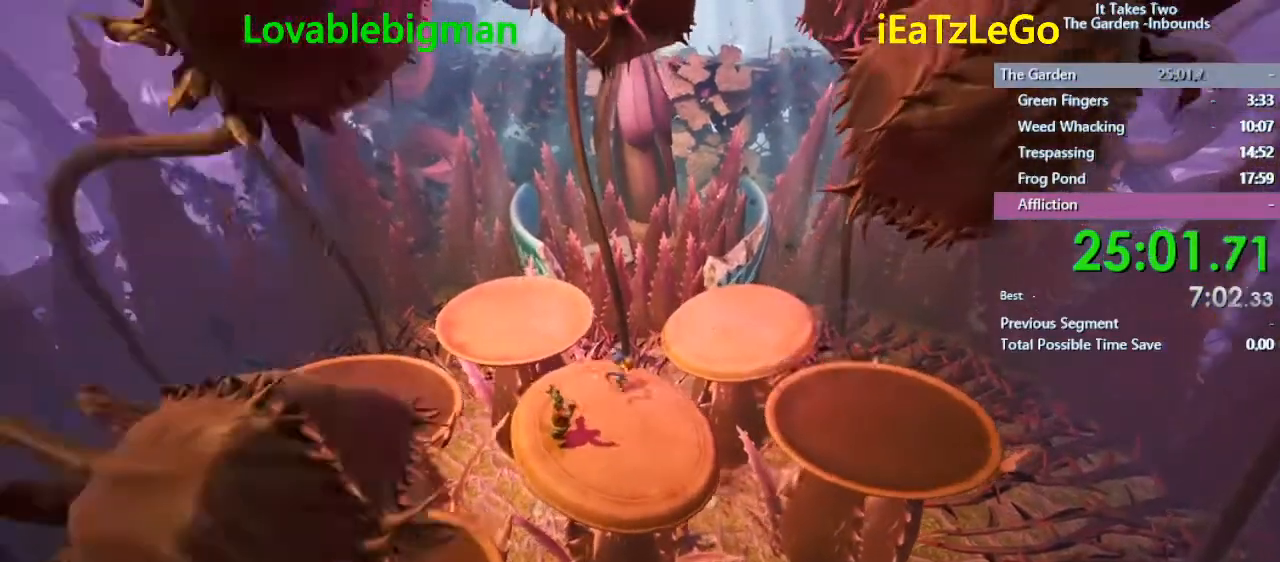
{"buttons": ["CIRCLE"], "left_stick": "center", "right_stick": "center", "events": [[433, "CIRCLE", "down"]]}
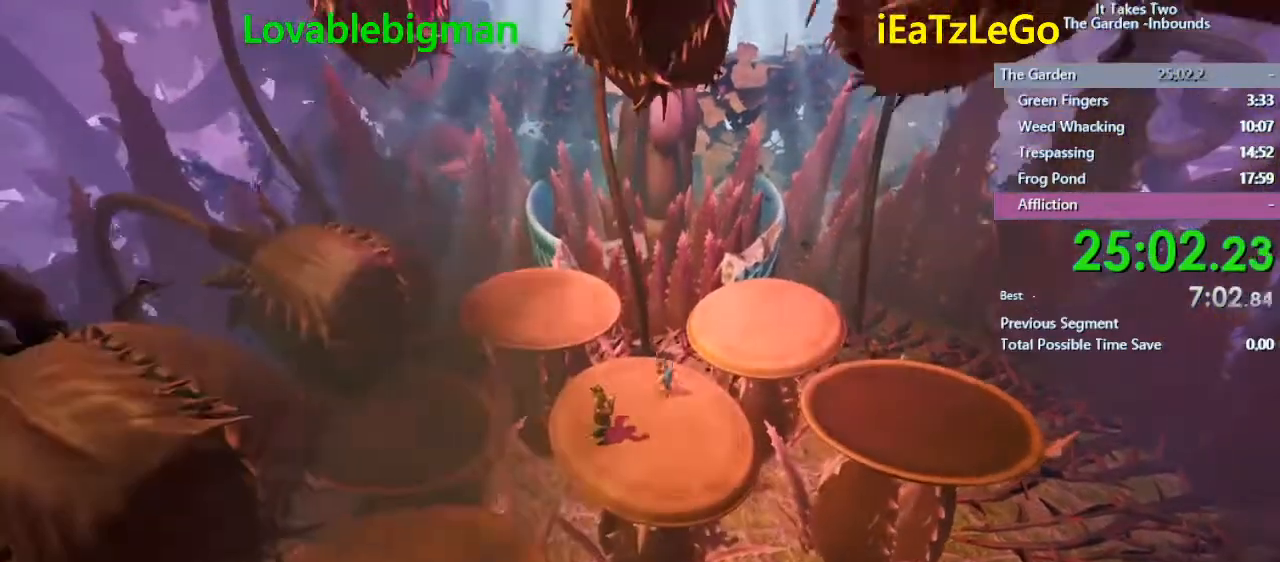
{"buttons": ["CIRCLE"], "left_stick": "center", "right_stick": "center", "events": [[67, "CIRCLE", "up"], [167, "CIRCLE", "down"], [200, "CIRCLE", "up"], [300, "CIRCLE", "down"], [333, "CIRCLE", "up"], [433, "CIRCLE", "down"]]}
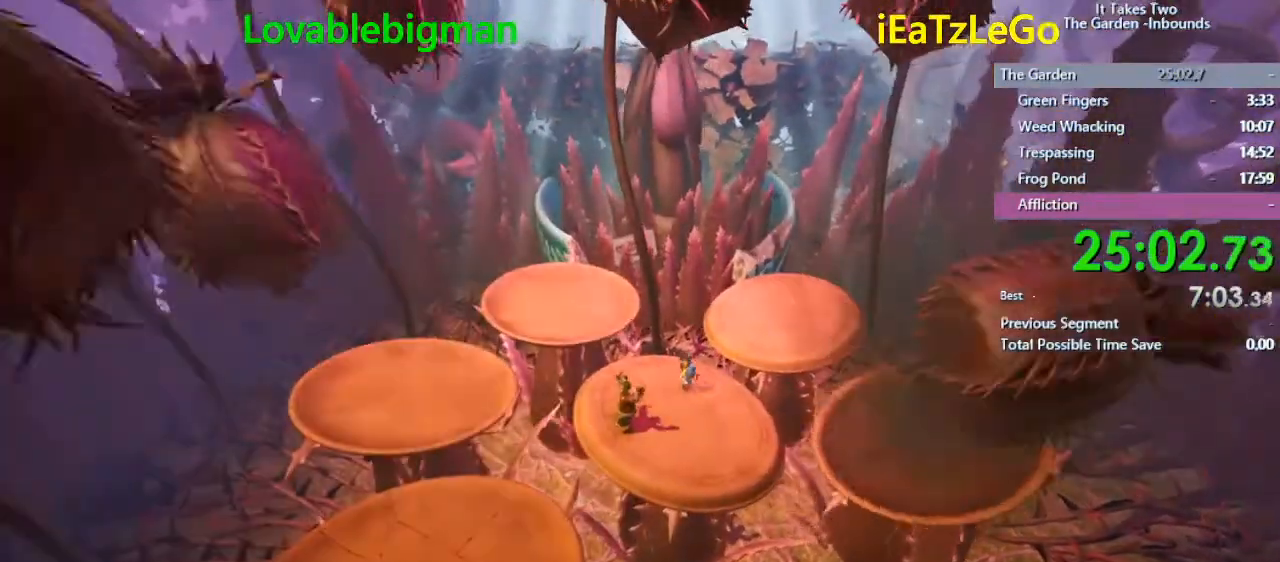
{"buttons": [], "left_stick": "center", "right_stick": "center", "events": [[33, "CIRCLE", "up"], [100, "CIRCLE", "down"], [200, "CIRCLE", "up"], [267, "CIRCLE", "down"], [367, "CIRCLE", "up"], [433, "CIRCLE", "down"], [500, "CIRCLE", "up"]]}
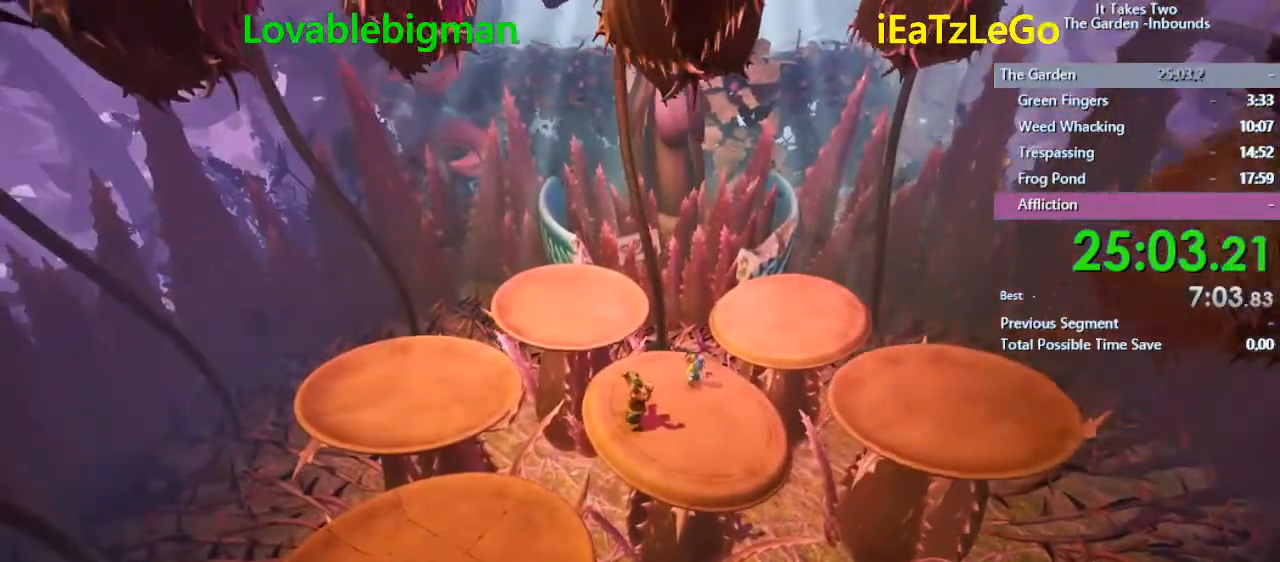
{"buttons": [], "left_stick": "center", "right_stick": "center", "events": [[100, "CIRCLE", "down"], [167, "CIRCLE", "up"], [200, "CIRCLE", "down"], [300, "CIRCLE", "up"], [400, "CIRCLE", "down"], [500, "CIRCLE", "up"]]}
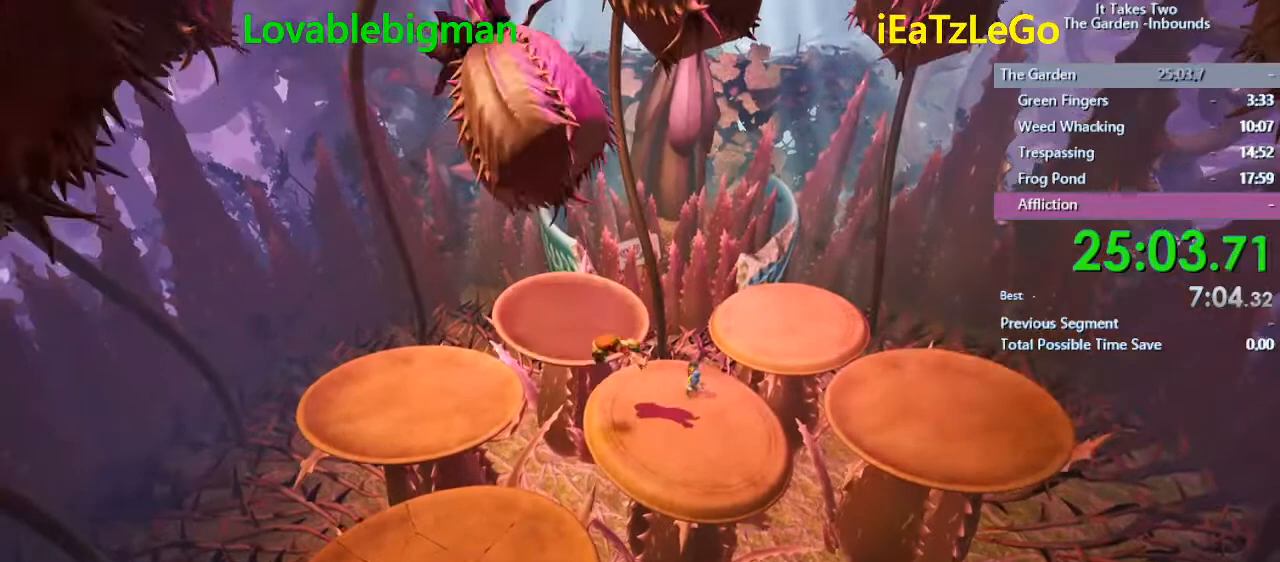
{"buttons": ["CIRCLE"], "left_stick": "center", "right_stick": "center", "events": [[67, "CIRCLE", "down"], [133, "CIRCLE", "up"], [200, "CIRCLE", "down"], [300, "CIRCLE", "up"], [367, "CIRCLE", "down"], [467, "CIRCLE", "up"], [500, "CIRCLE", "down"]]}
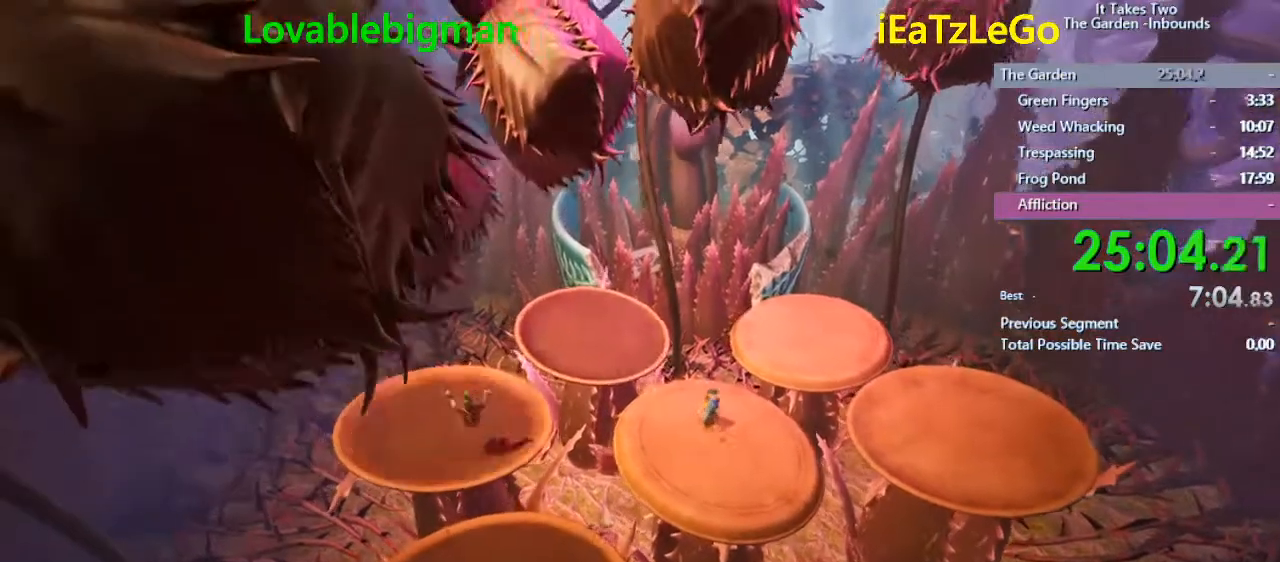
{"buttons": [], "left_stick": "center", "right_stick": "center", "events": [[67, "left_stick", "down"], [133, "CIRCLE", "up"], [200, "CIRCLE", "down"], [233, "left_stick", "center"], [267, "CIRCLE", "up"], [367, "CIRCLE", "down"], [433, "CIRCLE", "up"]]}
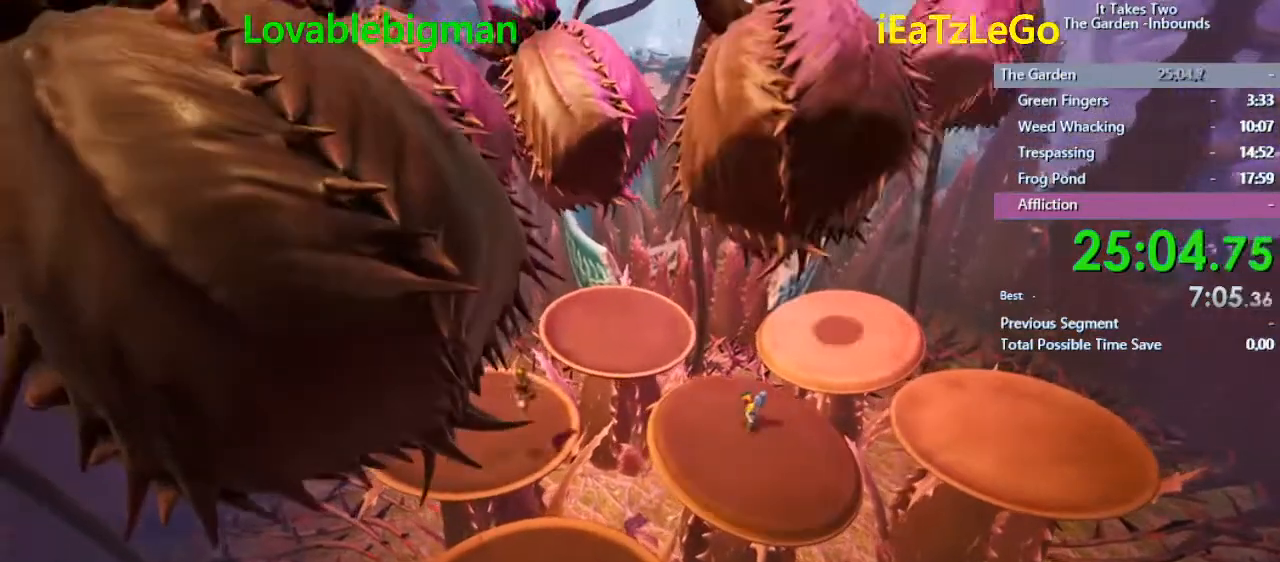
{"buttons": ["CIRCLE"], "left_stick": "center", "right_stick": "center", "events": [[67, "CIRCLE", "down"], [100, "CIRCLE", "up"], [333, "CIRCLE", "down"], [400, "CIRCLE", "up"], [500, "CIRCLE", "down"]]}
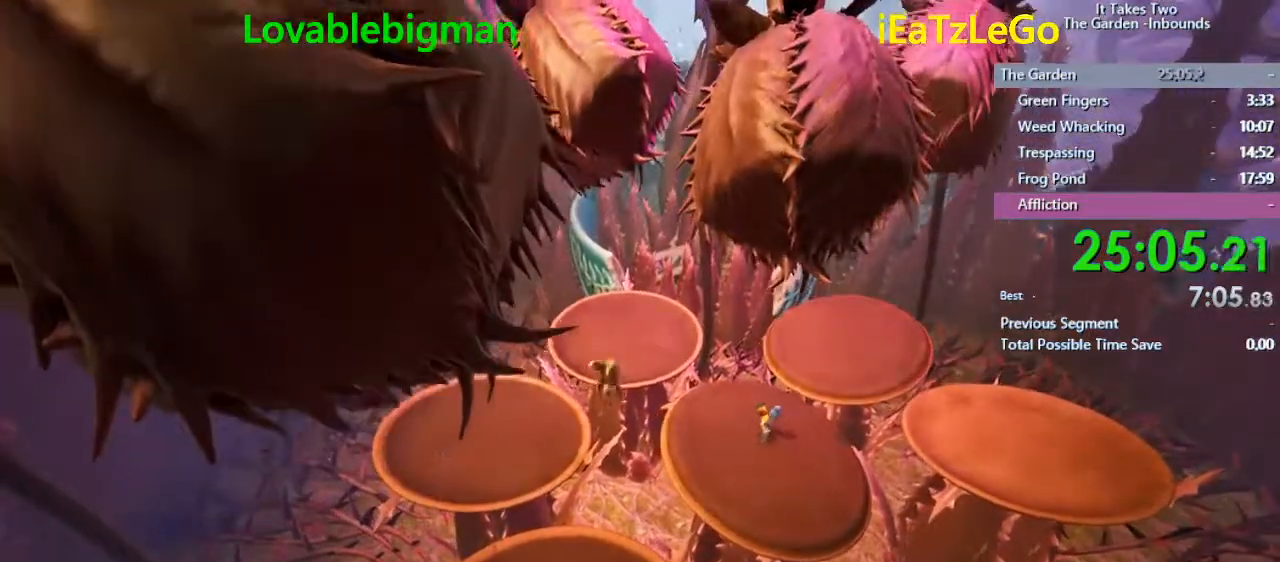
{"buttons": [], "left_stick": "right", "right_stick": "center", "events": [[33, "CIRCLE", "up"], [133, "CIRCLE", "down"], [167, "CIRCLE", "up"], [233, "left_stick", "right"], [367, "CROSS", "down"], [500, "CROSS", "up"]]}
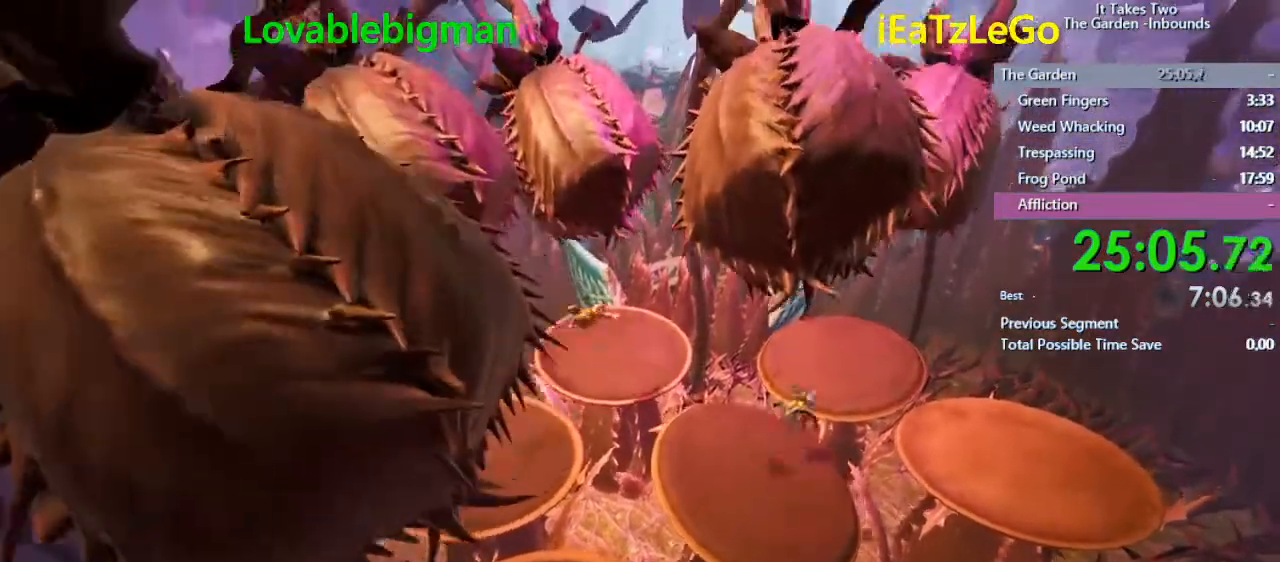
{"buttons": [], "left_stick": "right", "right_stick": "center", "events": [[100, "SQUARE", "down"], [267, "SQUARE", "up"]]}
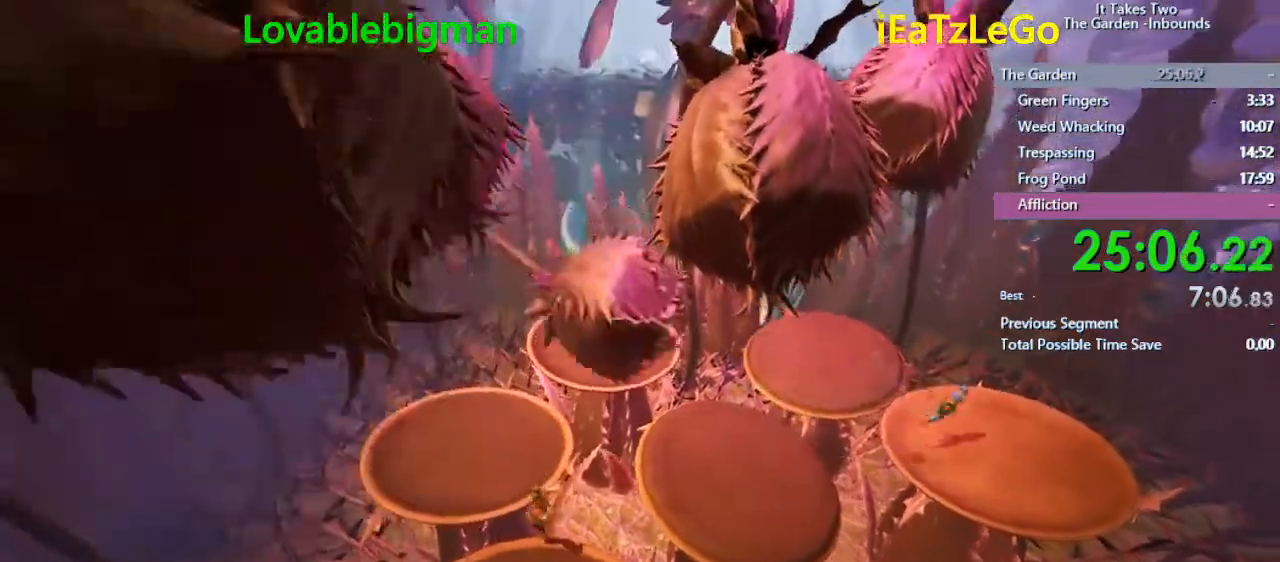
{"buttons": [], "left_stick": "center", "right_stick": "center", "events": [[67, "left_stick", "center"]]}
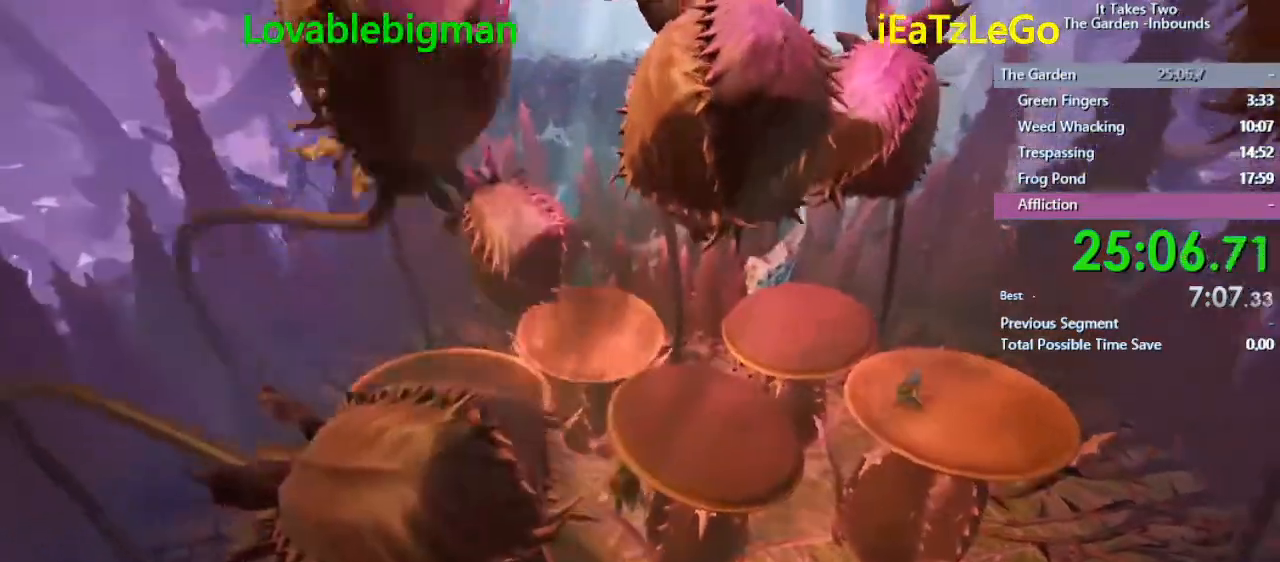
{"buttons": [], "left_stick": "center", "right_stick": "center", "events": []}
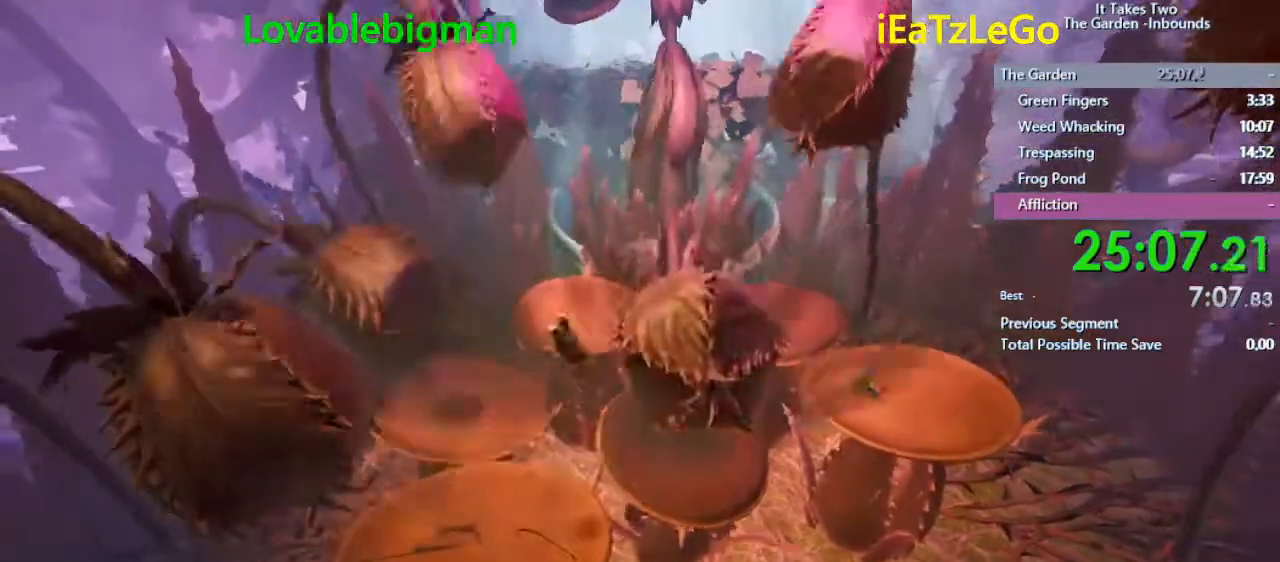
{"buttons": [], "left_stick": "left", "right_stick": "center", "events": [[367, "left_stick", "left"]]}
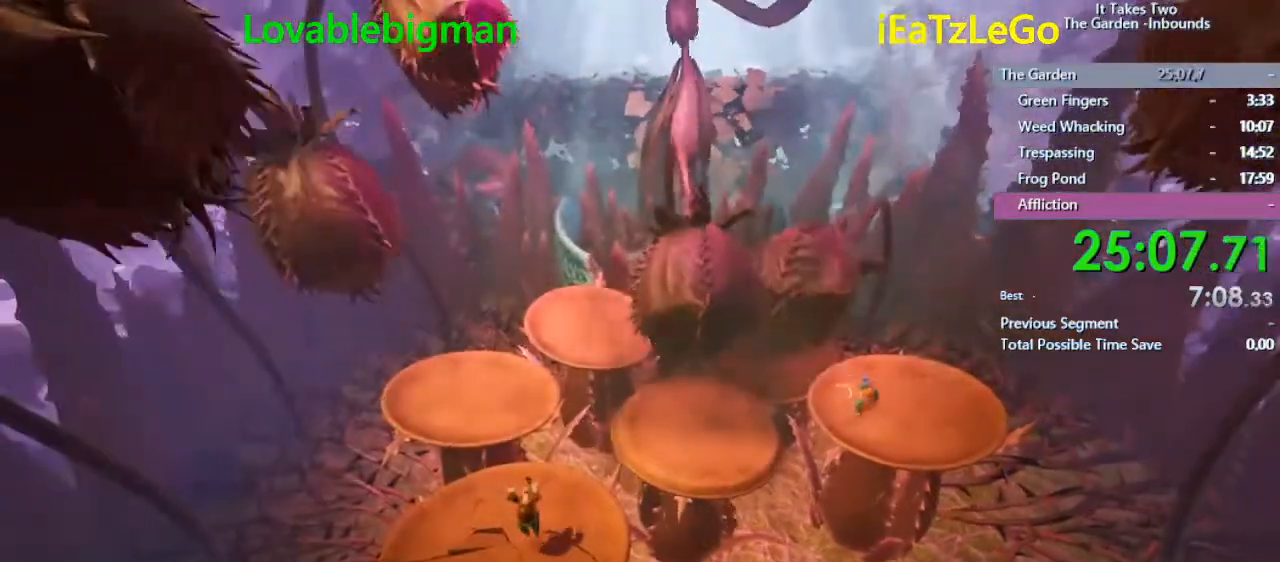
{"buttons": ["SQUARE"], "left_stick": "left", "right_stick": "center", "events": [[67, "left_stick", "center"], [267, "left_stick", "left"], [333, "CROSS", "down"], [367, "CROSS", "up"], [467, "SQUARE", "down"]]}
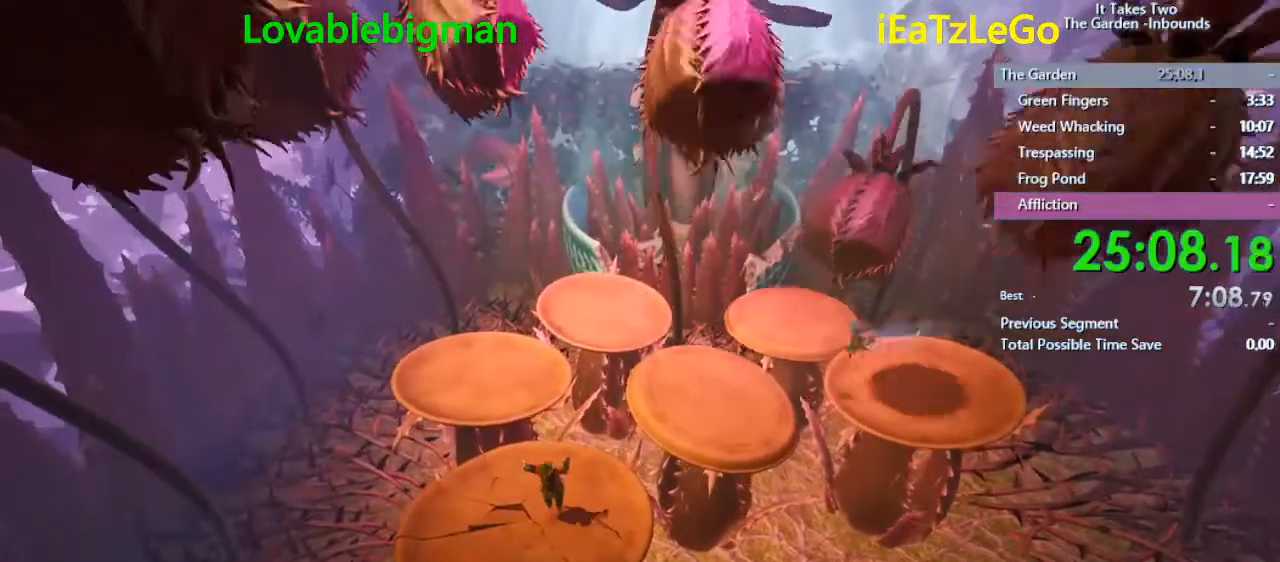
{"buttons": [], "left_stick": "left", "right_stick": "center", "events": [[100, "SQUARE", "up"], [333, "left_stick", "center"], [500, "left_stick", "left"]]}
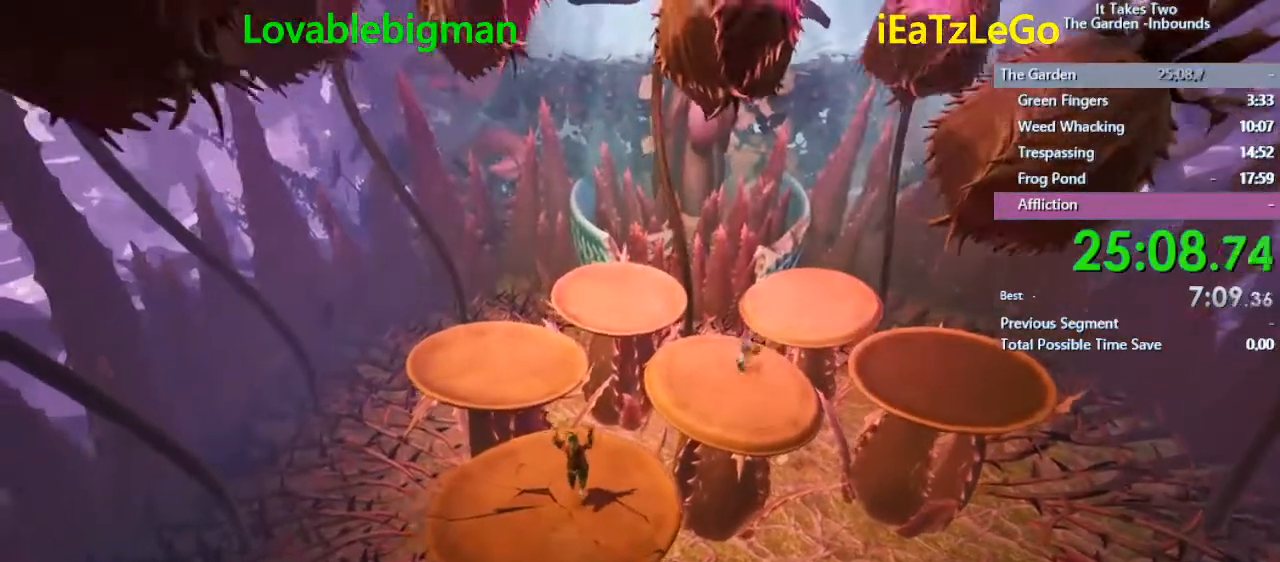
{"buttons": [], "left_stick": "left", "right_stick": "center", "events": [[367, "CROSS", "down"], [467, "CROSS", "up"]]}
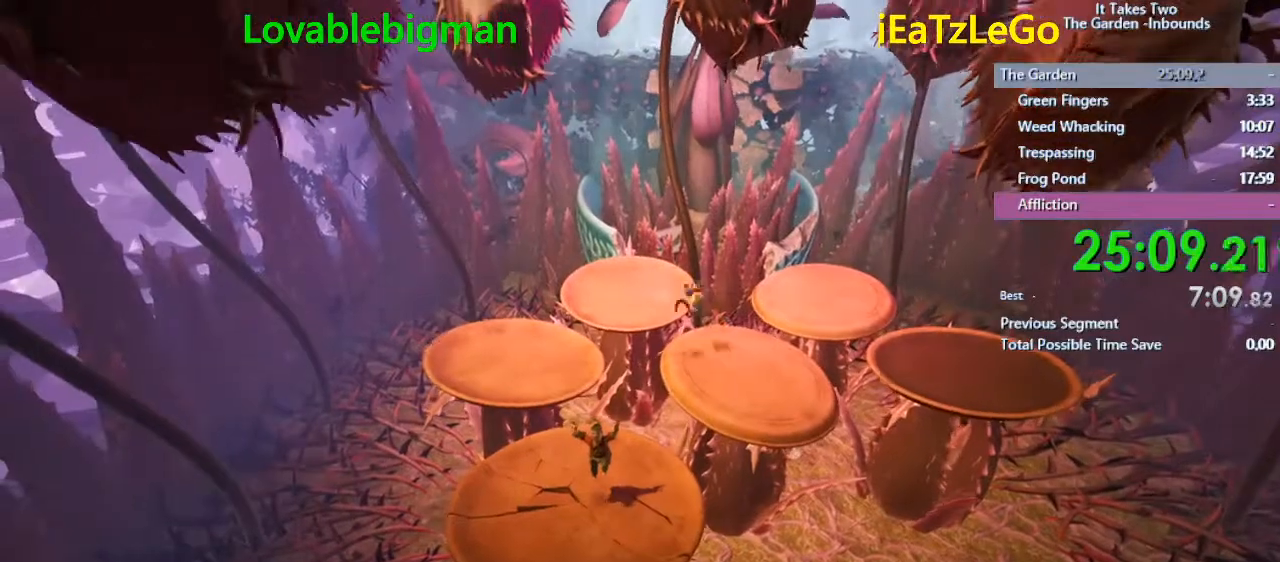
{"buttons": [], "left_stick": "center", "right_stick": "center", "events": [[133, "SQUARE", "down"], [267, "SQUARE", "up"], [300, "left_stick", "center"]]}
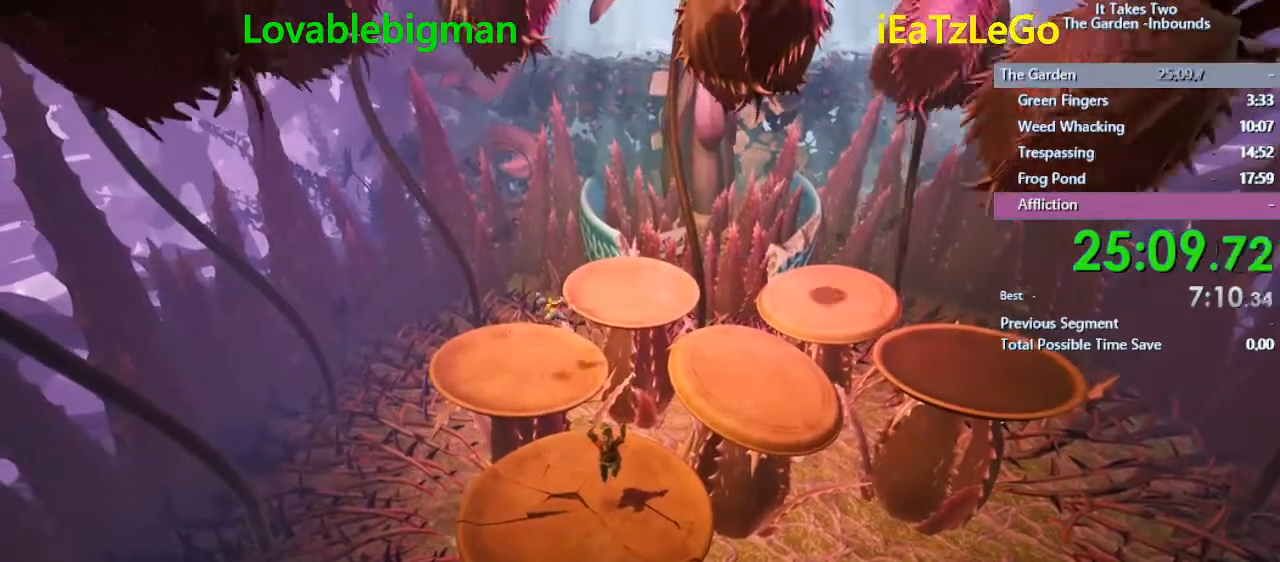
{"buttons": [], "left_stick": "center", "right_stick": "center", "events": [[100, "left_stick", "right"], [233, "left_stick", "center"]]}